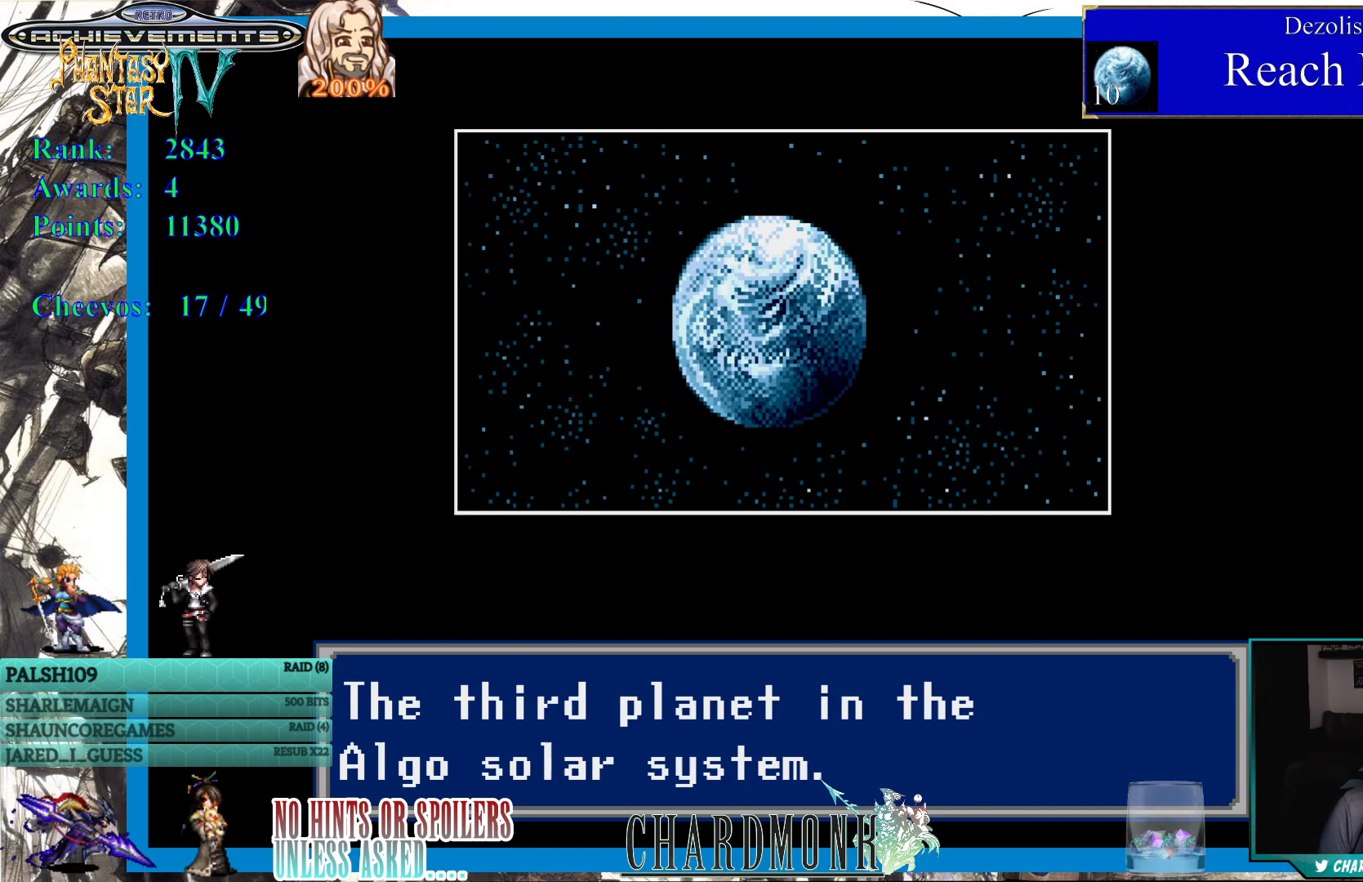
Gameplay with a controller (PlayStation layout); each line is a JSON object with the inputs held at the frame after it. "events" lists button and stick changes between this image and that frame as [ms after this image, input, new state], when the widget could be followed in between.
{"buttons": [], "left_stick": "center", "right_stick": "center", "events": [[317, "CIRCLE", "down"], [417, "CIRCLE", "up"]]}
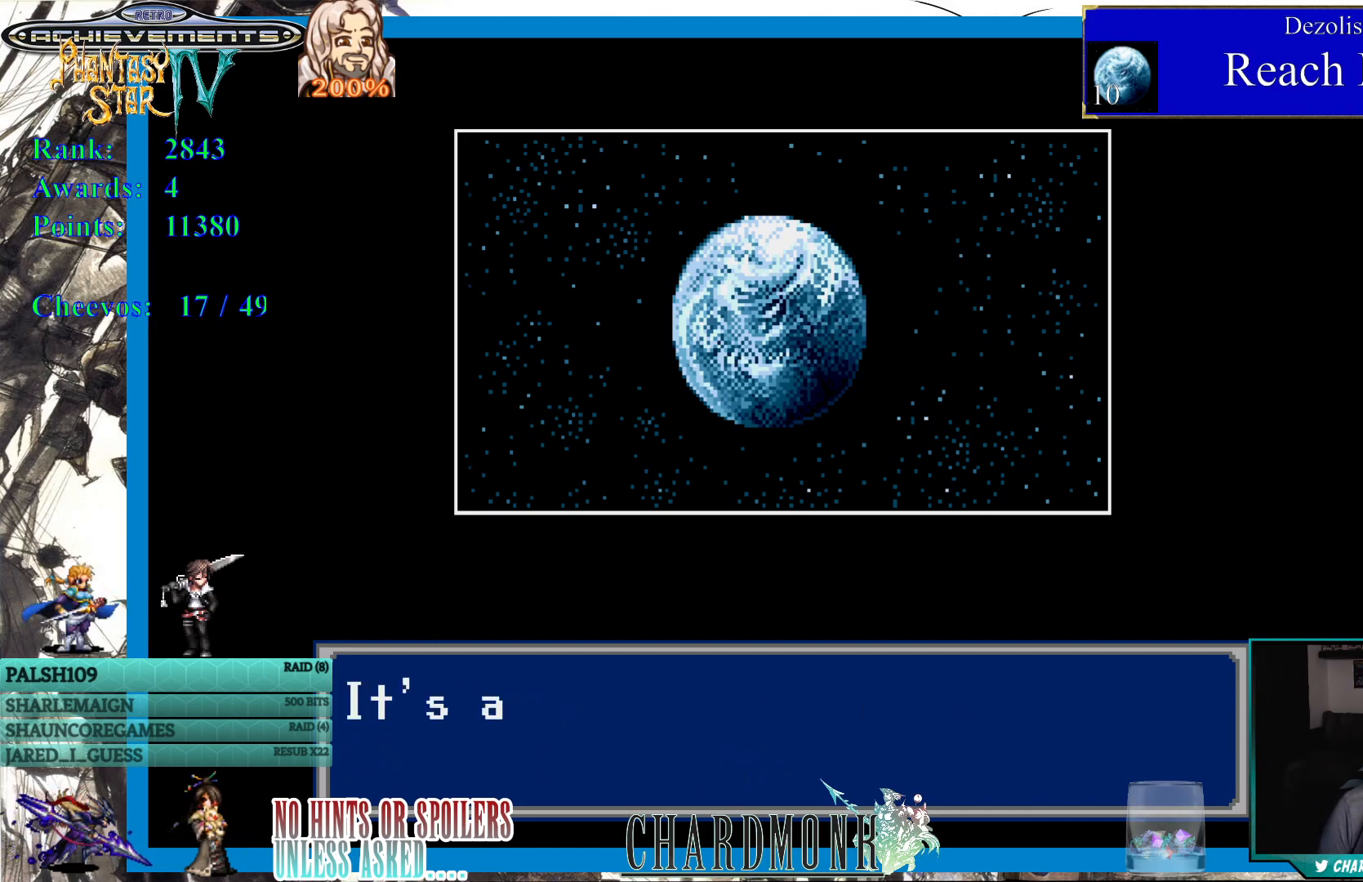
{"buttons": [], "left_stick": "center", "right_stick": "center", "events": []}
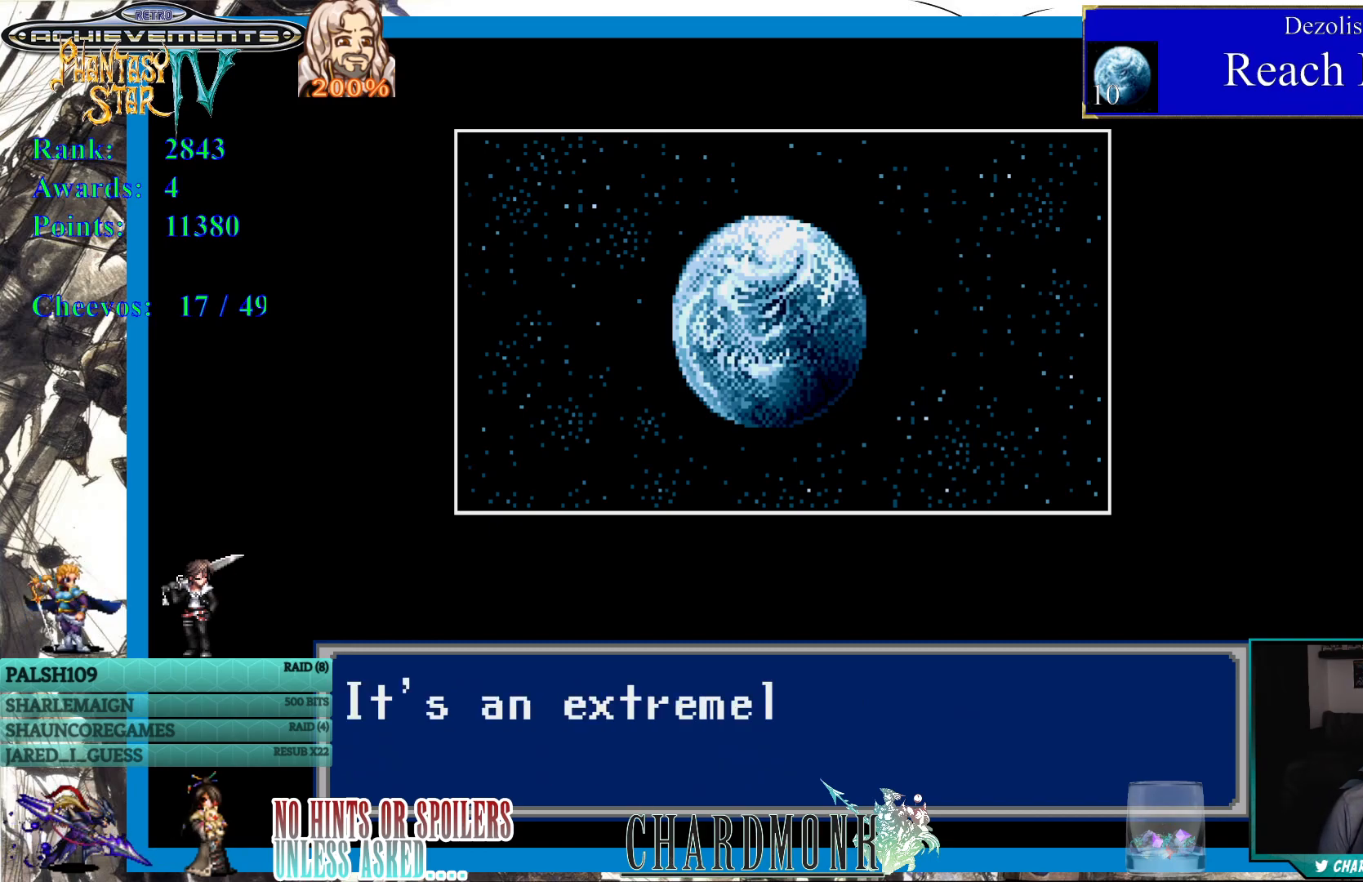
{"buttons": [], "left_stick": "center", "right_stick": "center", "events": []}
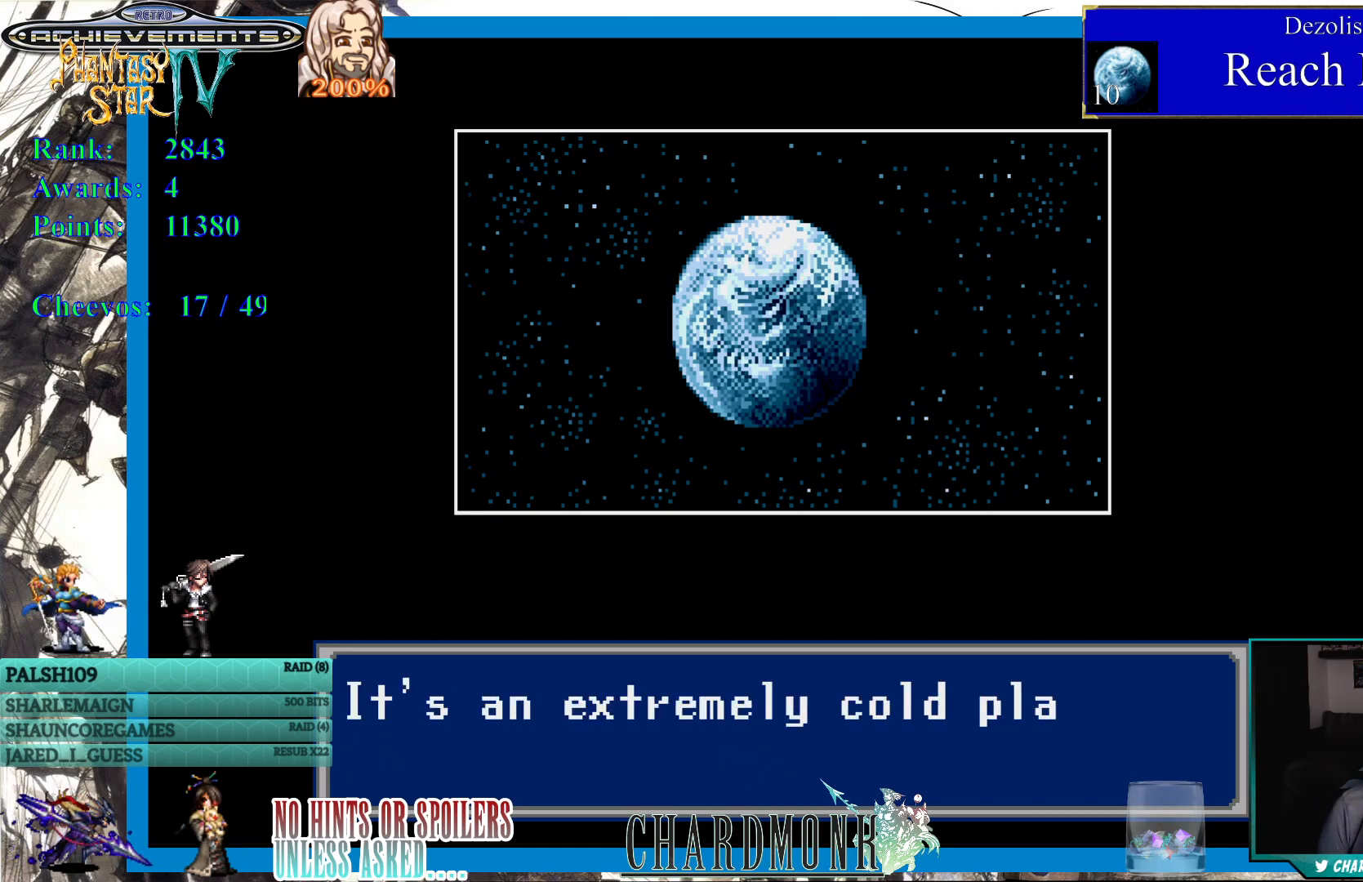
{"buttons": [], "left_stick": "center", "right_stick": "center", "events": []}
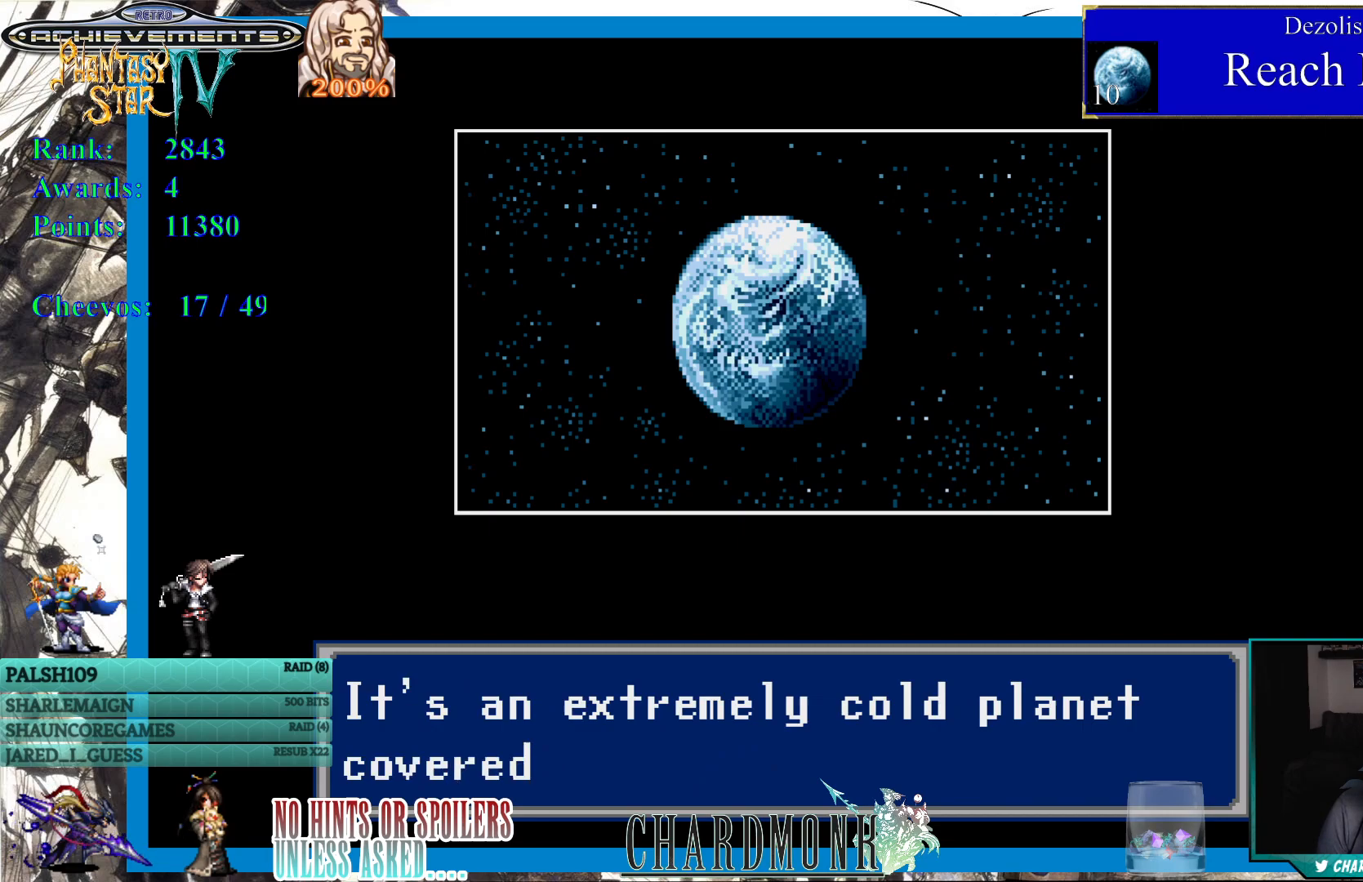
{"buttons": [], "left_stick": "center", "right_stick": "center", "events": []}
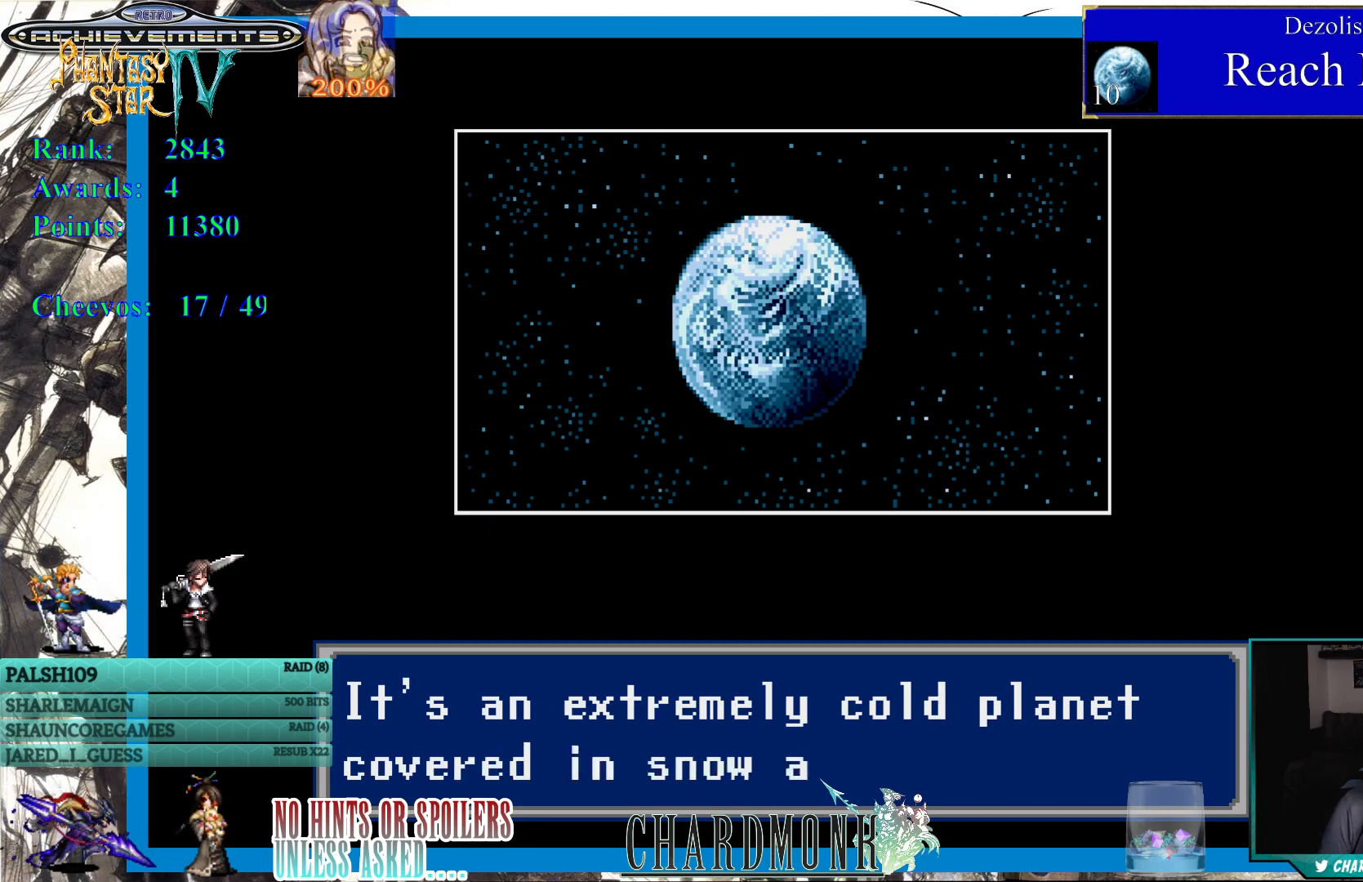
{"buttons": [], "left_stick": "center", "right_stick": "center", "events": []}
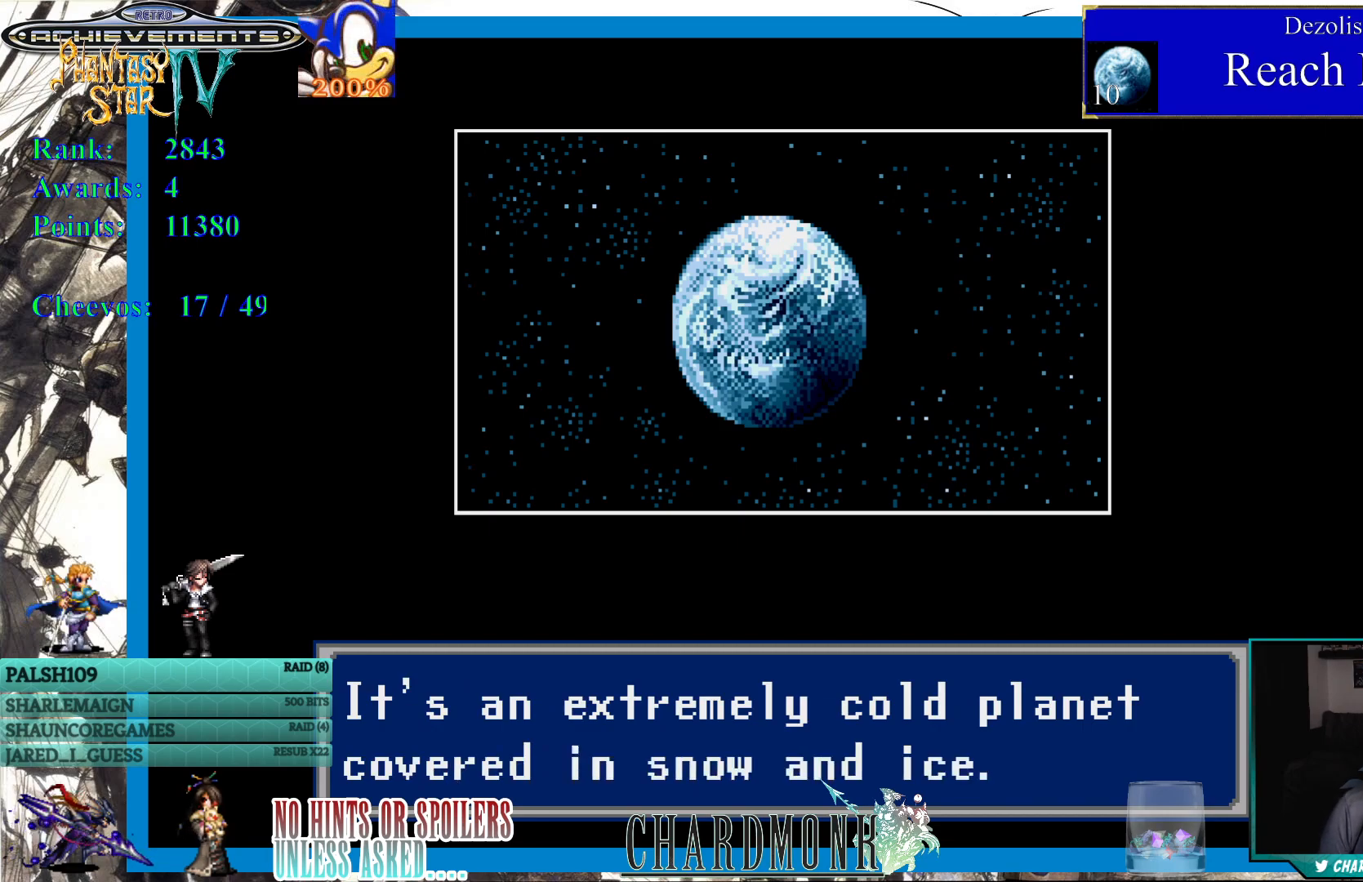
{"buttons": [], "left_stick": "center", "right_stick": "center", "events": []}
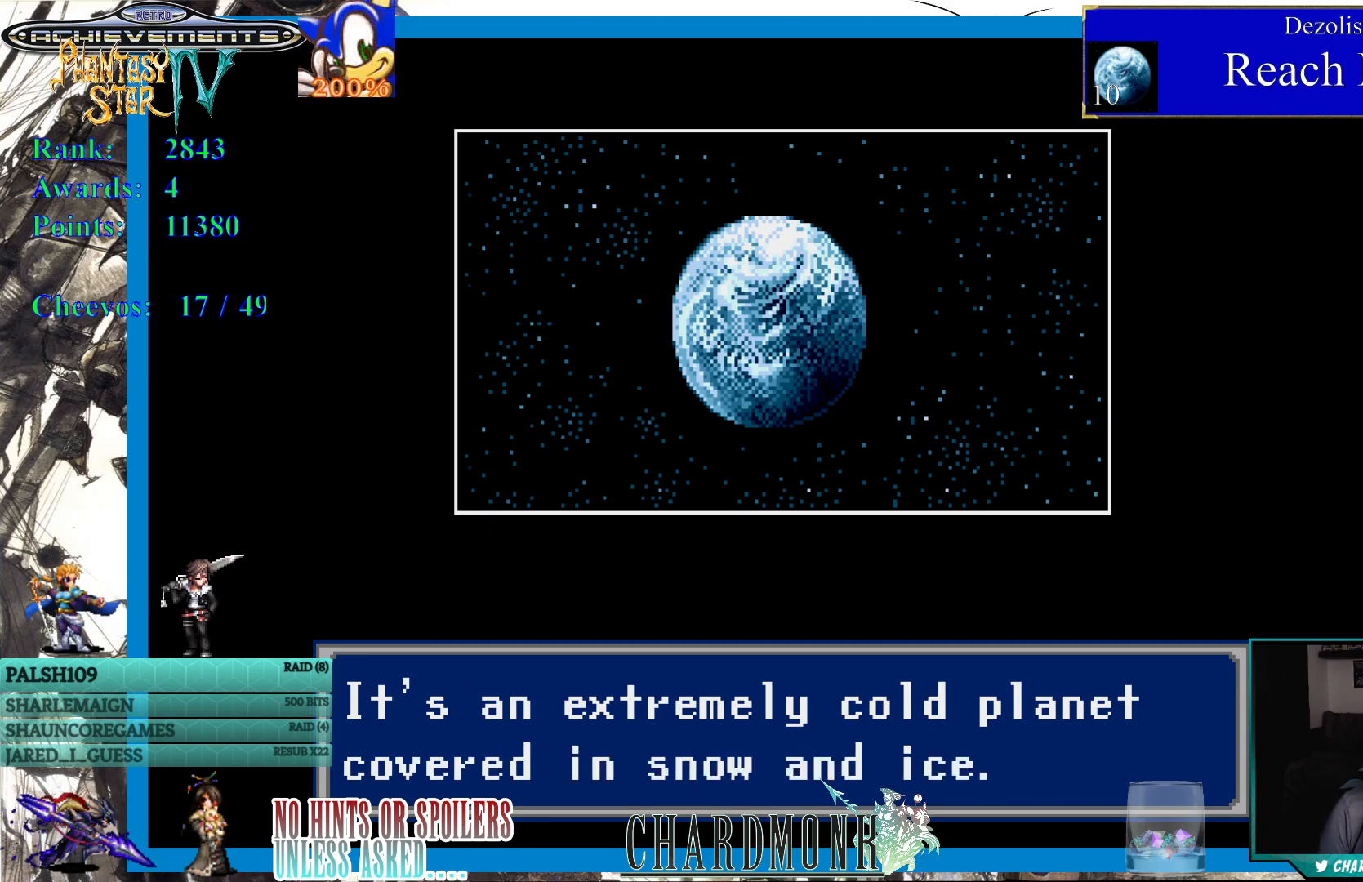
{"buttons": [], "left_stick": "center", "right_stick": "center", "events": []}
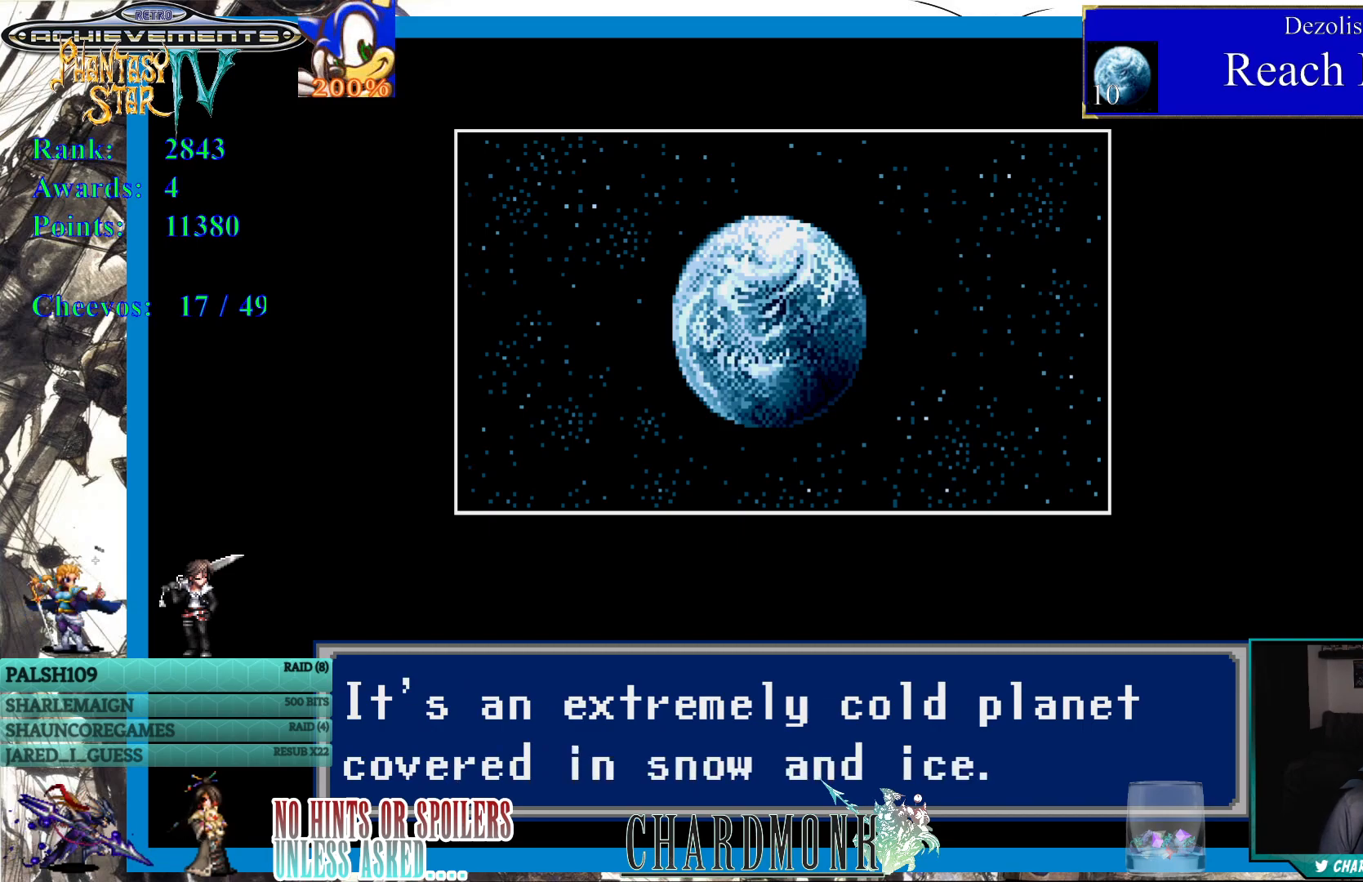
{"buttons": [], "left_stick": "center", "right_stick": "center", "events": []}
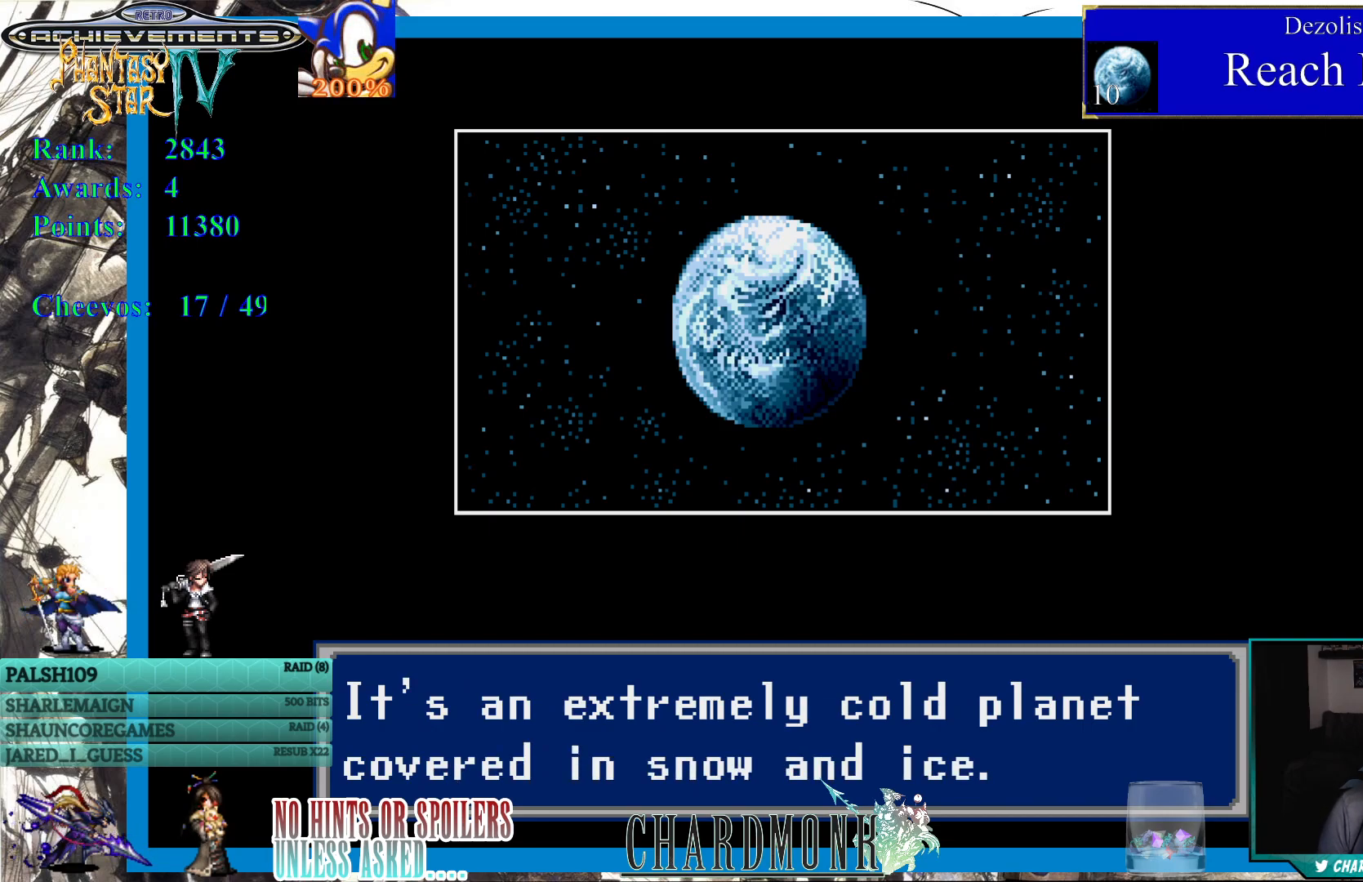
{"buttons": [], "left_stick": "center", "right_stick": "center", "events": []}
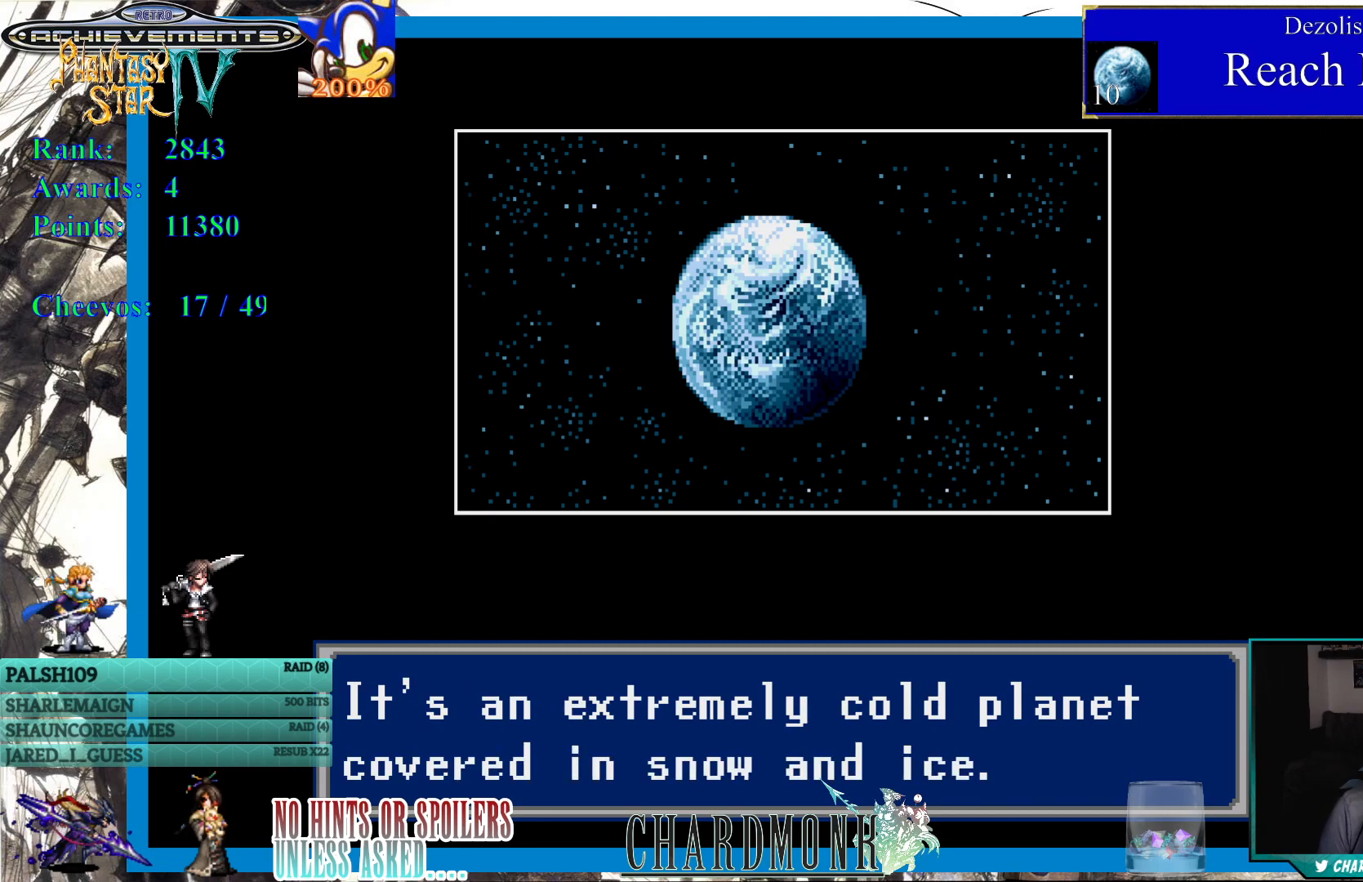
{"buttons": ["CIRCLE"], "left_stick": "center", "right_stick": "center", "events": [[483, "CIRCLE", "down"]]}
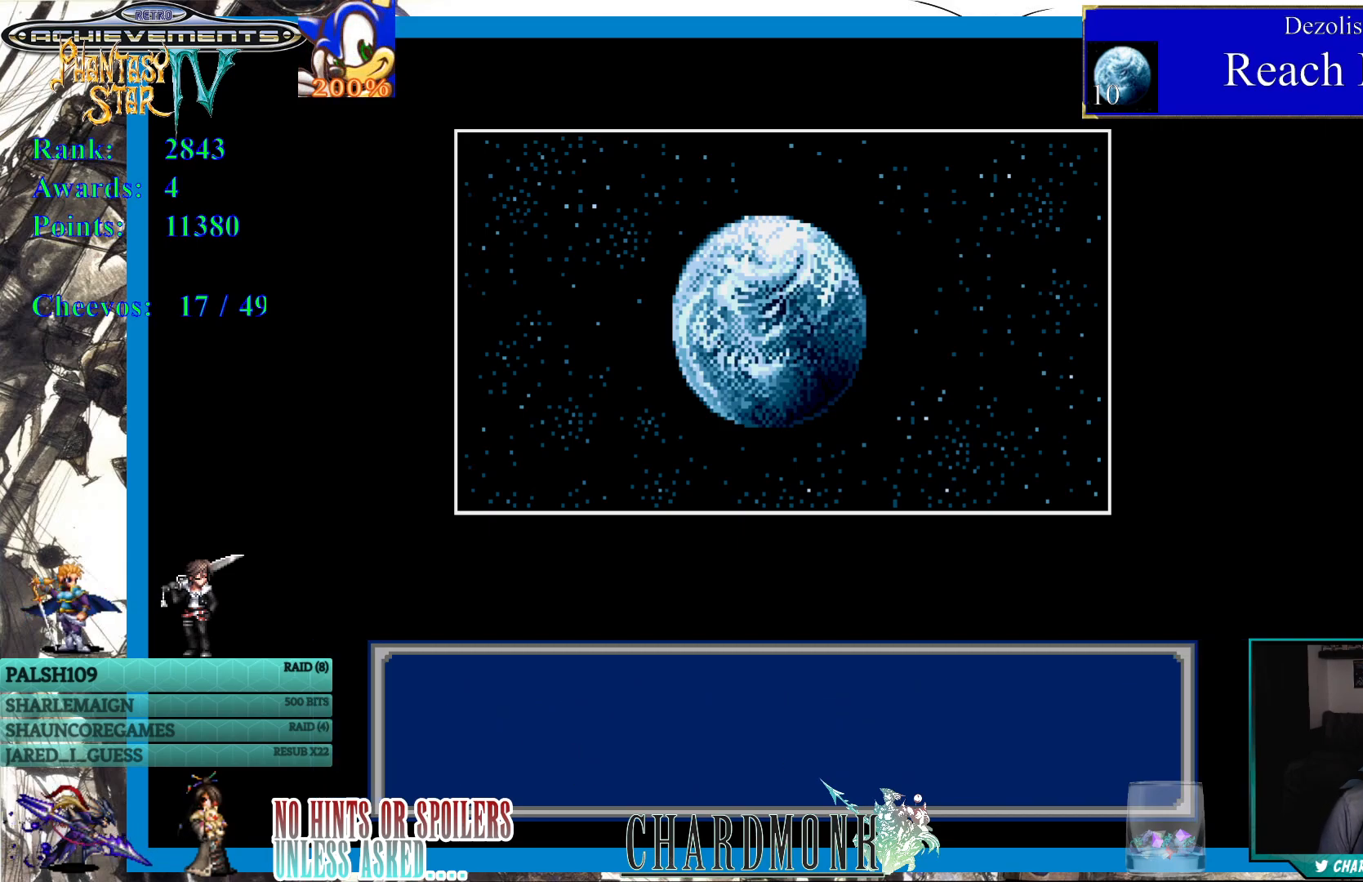
{"buttons": [], "left_stick": "center", "right_stick": "center", "events": [[83, "CIRCLE", "up"]]}